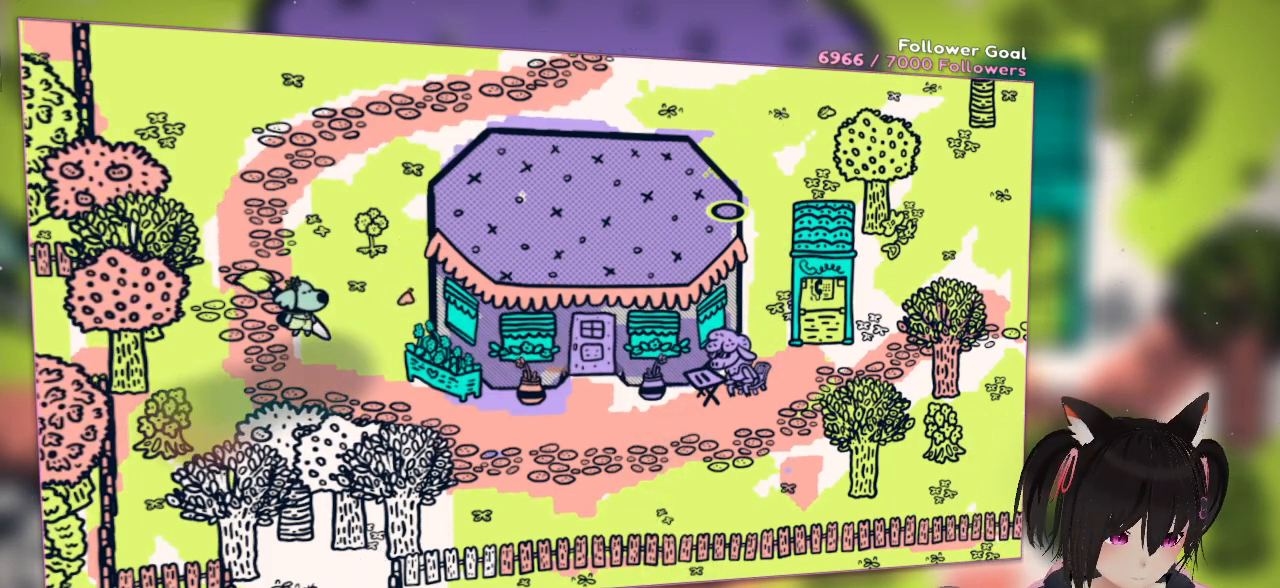
Gameplay with a controller (Nintendo layout); each line is a JSON object with the inputs held at the frame after it. "events" lists button and stick changes between this image and that frame as [ms after this image, input, new state], when the widget could be followed in between. Not read: L1 R1.
{"buttons": [], "left_stick": "down-right", "right_stick": "center", "events": [[367, "left_stick", "down-right"]]}
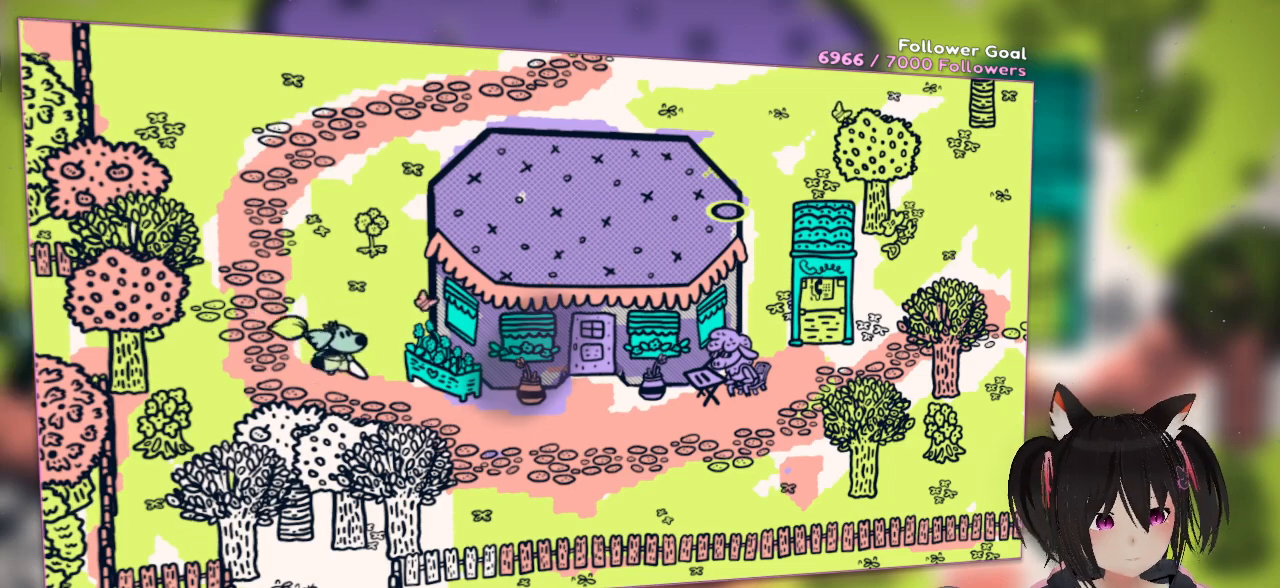
{"buttons": [], "left_stick": "down-right", "right_stick": "center", "events": []}
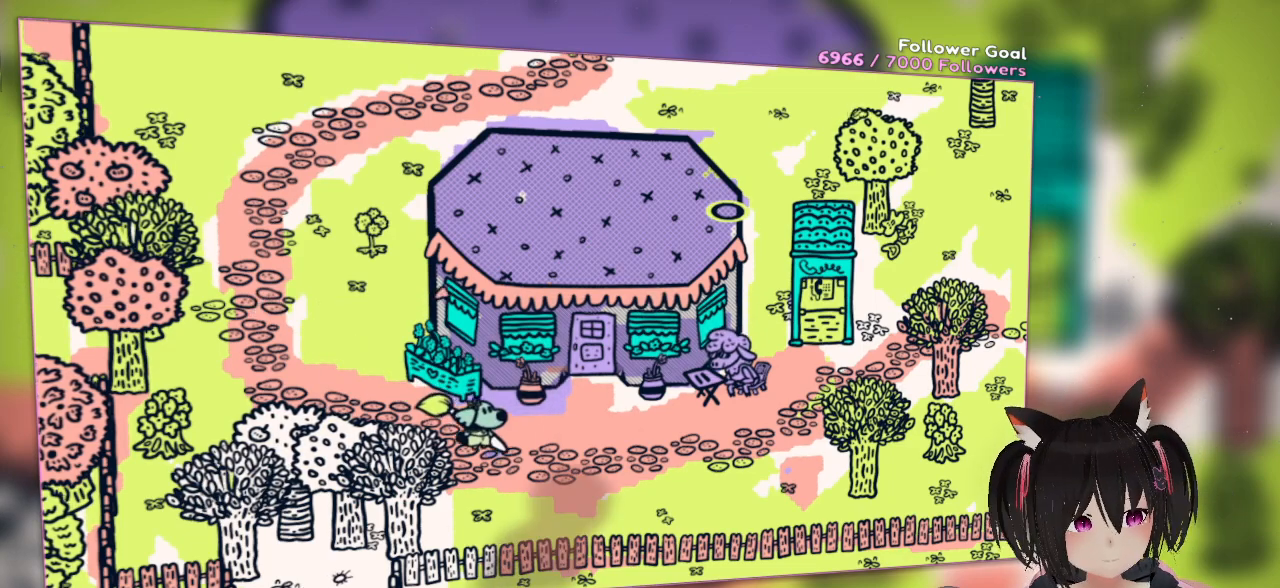
{"buttons": [], "left_stick": "right", "right_stick": "center", "events": [[67, "left_stick", "right"]]}
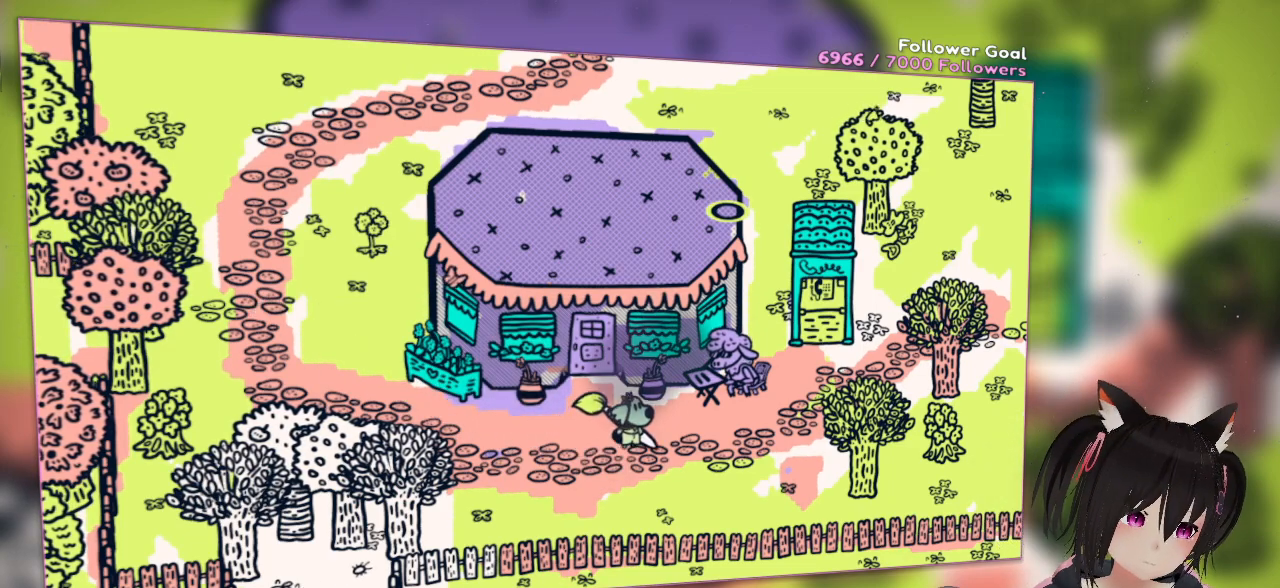
{"buttons": [], "left_stick": "center", "right_stick": "center", "events": [[267, "left_stick", "up-right"], [400, "left_stick", "center"]]}
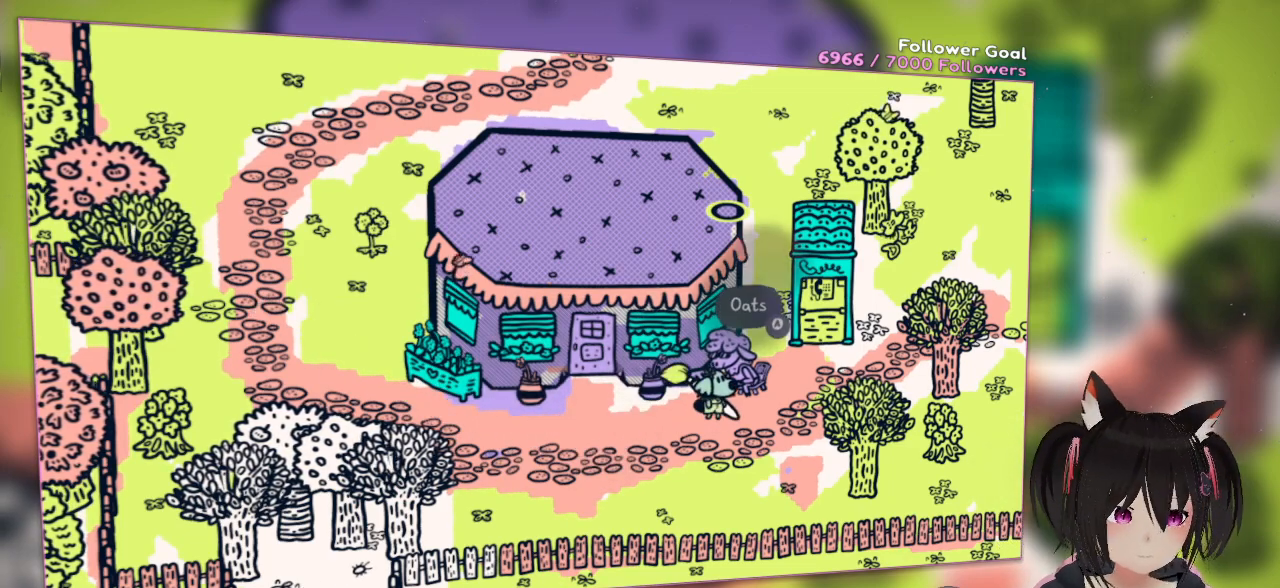
{"buttons": [], "left_stick": "center", "right_stick": "center", "events": []}
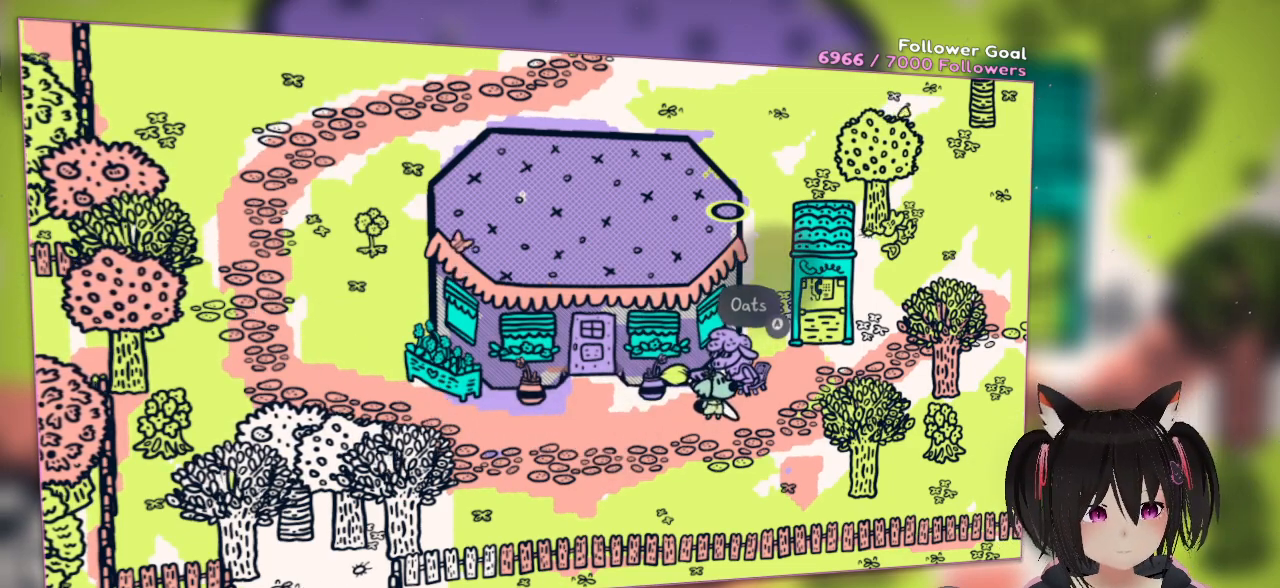
{"buttons": [], "left_stick": "center", "right_stick": "center", "events": []}
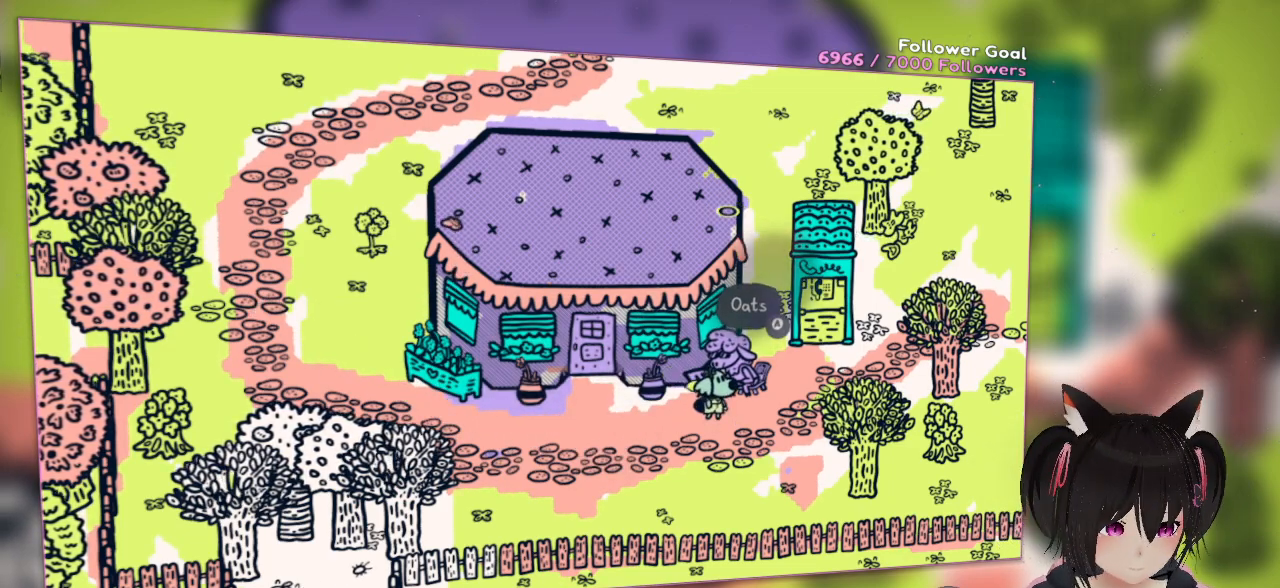
{"buttons": [], "left_stick": "center", "right_stick": "center", "events": []}
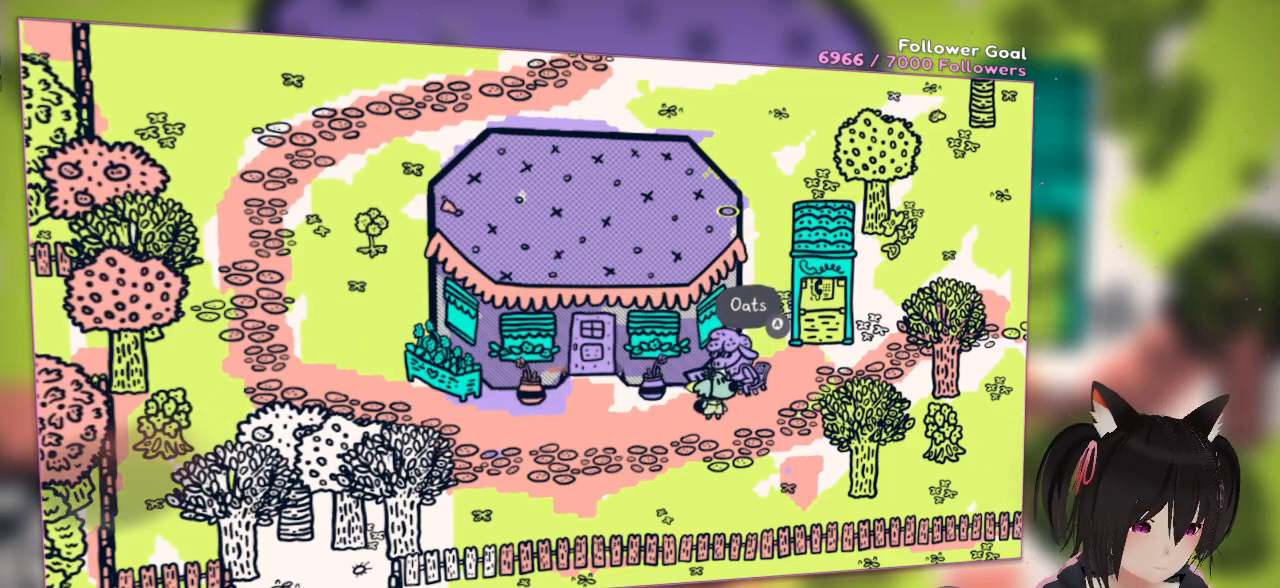
{"buttons": [], "left_stick": "center", "right_stick": "center", "events": []}
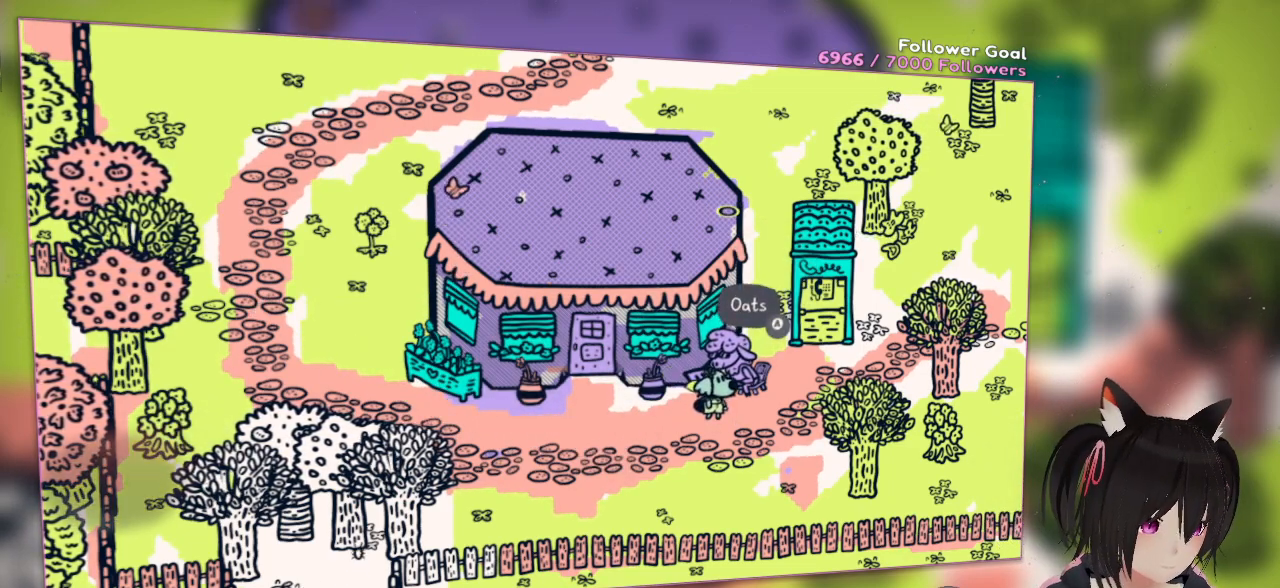
{"buttons": [], "left_stick": "center", "right_stick": "center", "events": []}
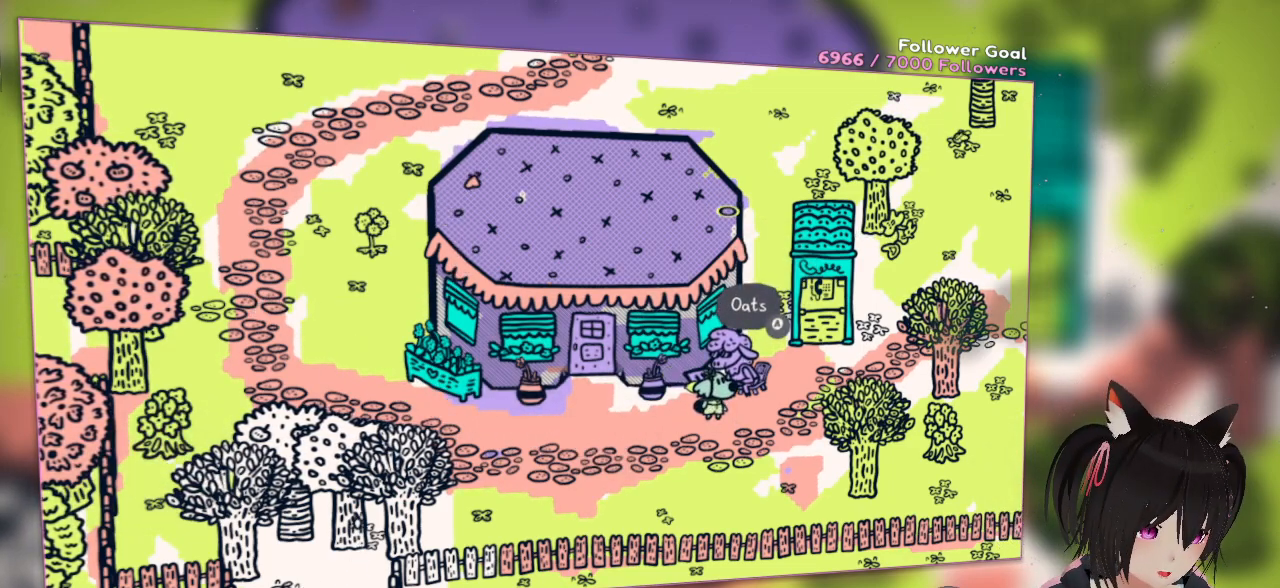
{"buttons": [], "left_stick": "center", "right_stick": "up-right", "events": [[467, "right_stick", "up-right"]]}
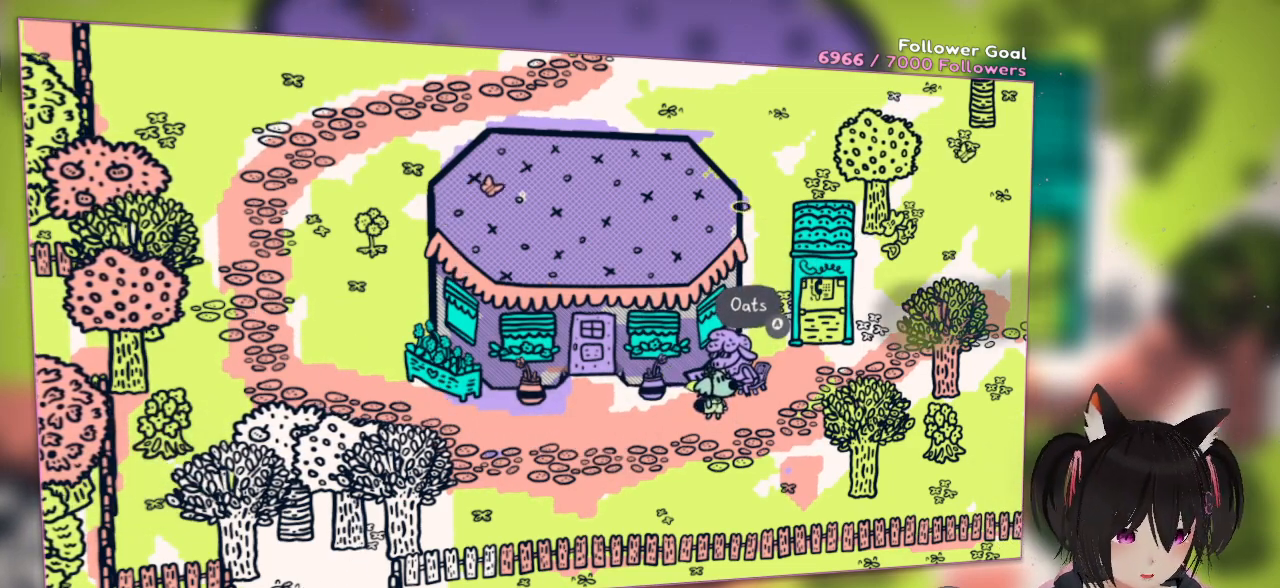
{"buttons": [], "left_stick": "center", "right_stick": "down-left", "events": [[100, "right_stick", "right"], [400, "right_stick", "down"], [467, "right_stick", "down-left"]]}
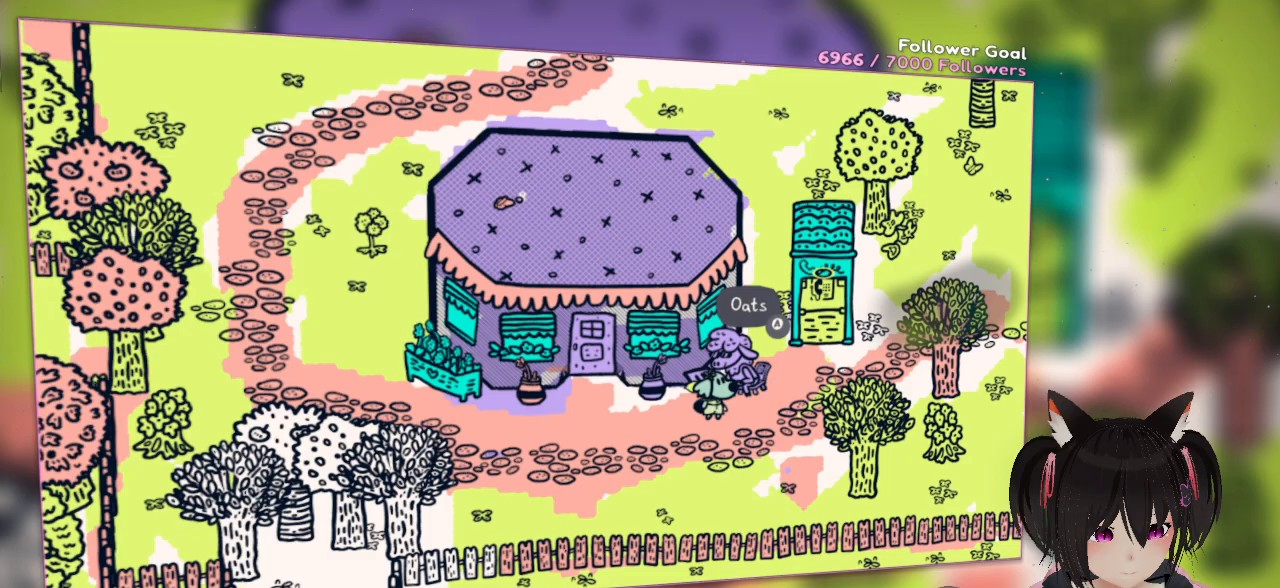
{"buttons": [], "left_stick": "center", "right_stick": "center", "events": [[400, "right_stick", "center"]]}
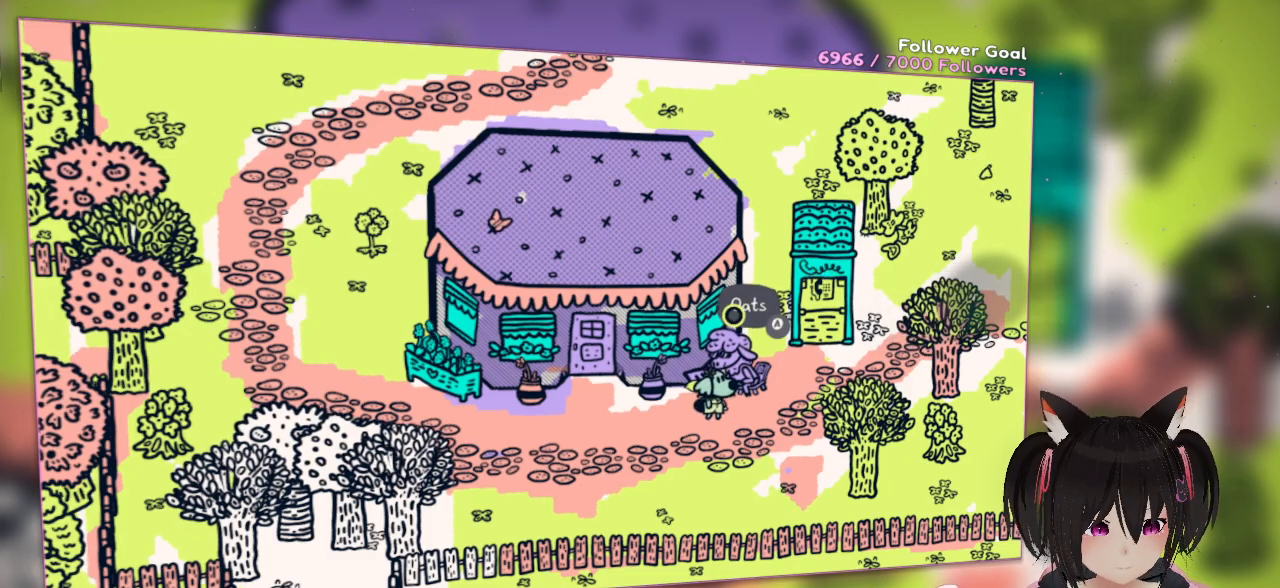
{"buttons": [], "left_stick": "center", "right_stick": "center", "events": [[100, "B", "down"], [233, "B", "up"]]}
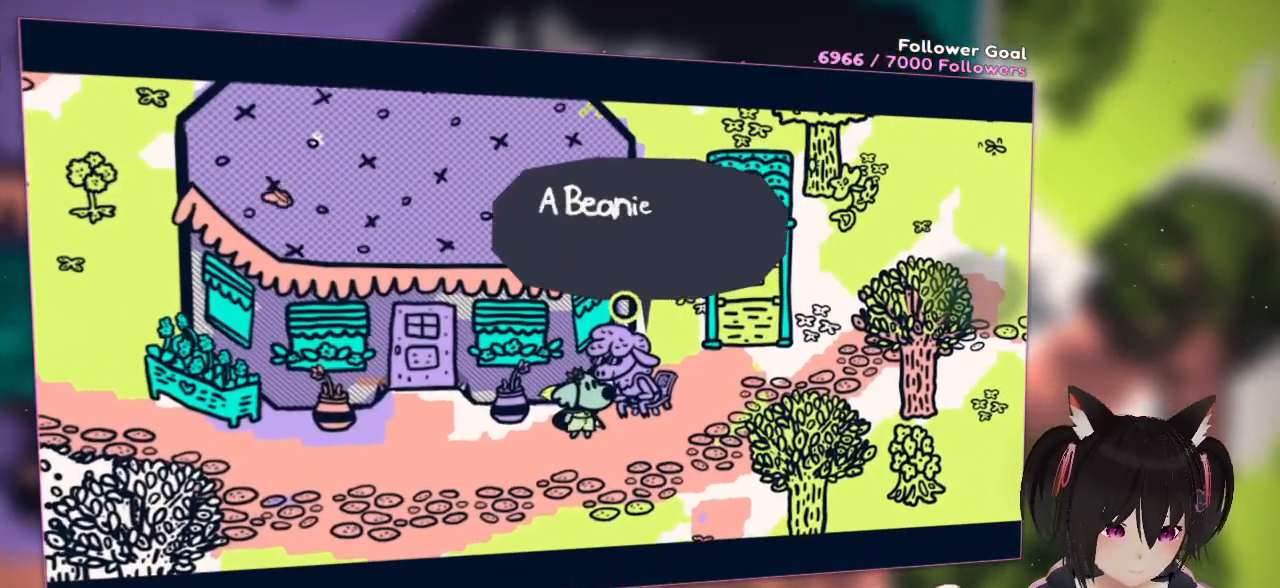
{"buttons": [], "left_stick": "center", "right_stick": "center", "events": [[50, "right_stick", "up"], [317, "right_stick", "center"]]}
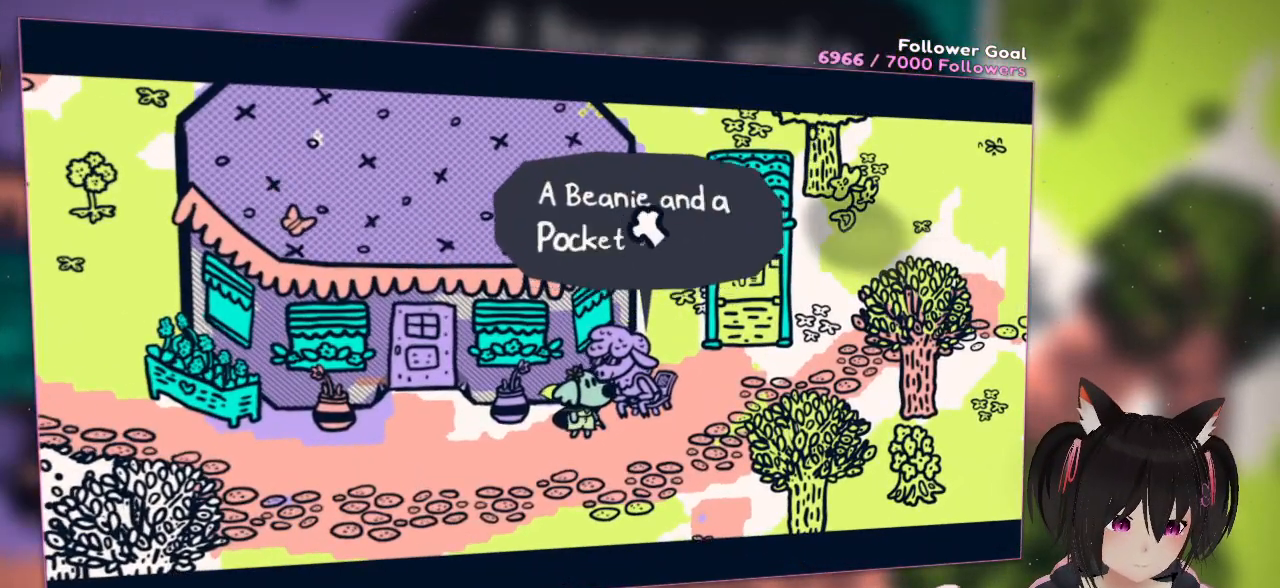
{"buttons": ["R2"], "left_stick": "center", "right_stick": "down-right", "events": [[33, "R2", "down"], [100, "right_stick", "down-right"]]}
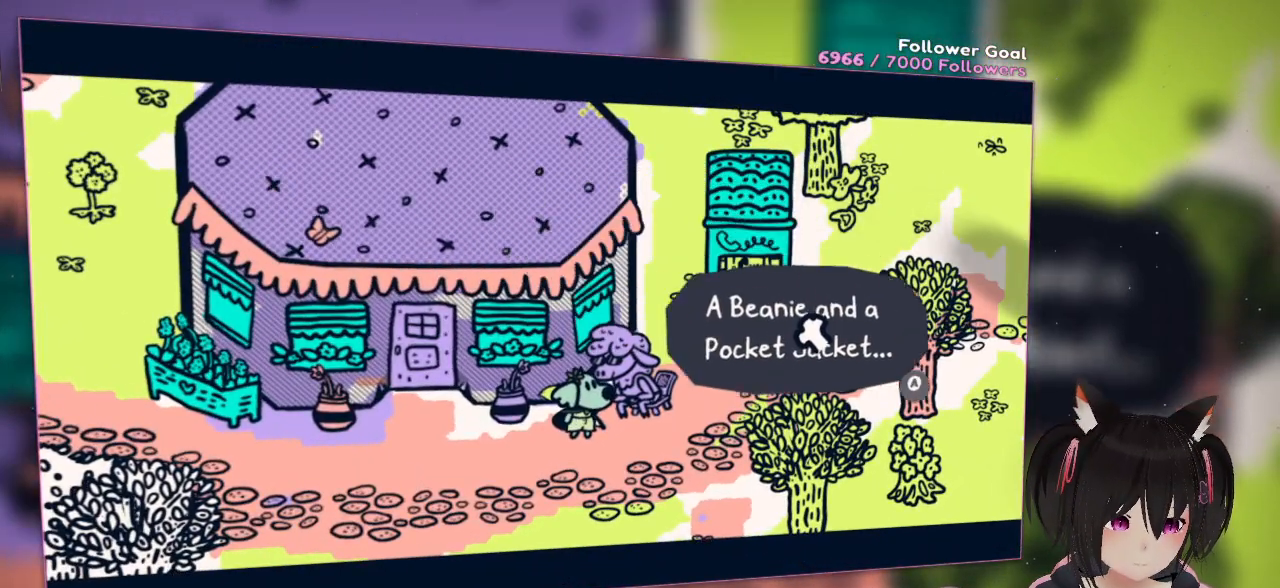
{"buttons": [], "left_stick": "center", "right_stick": "center", "events": [[100, "right_stick", "up-right"], [333, "right_stick", "center"], [417, "R2", "up"]]}
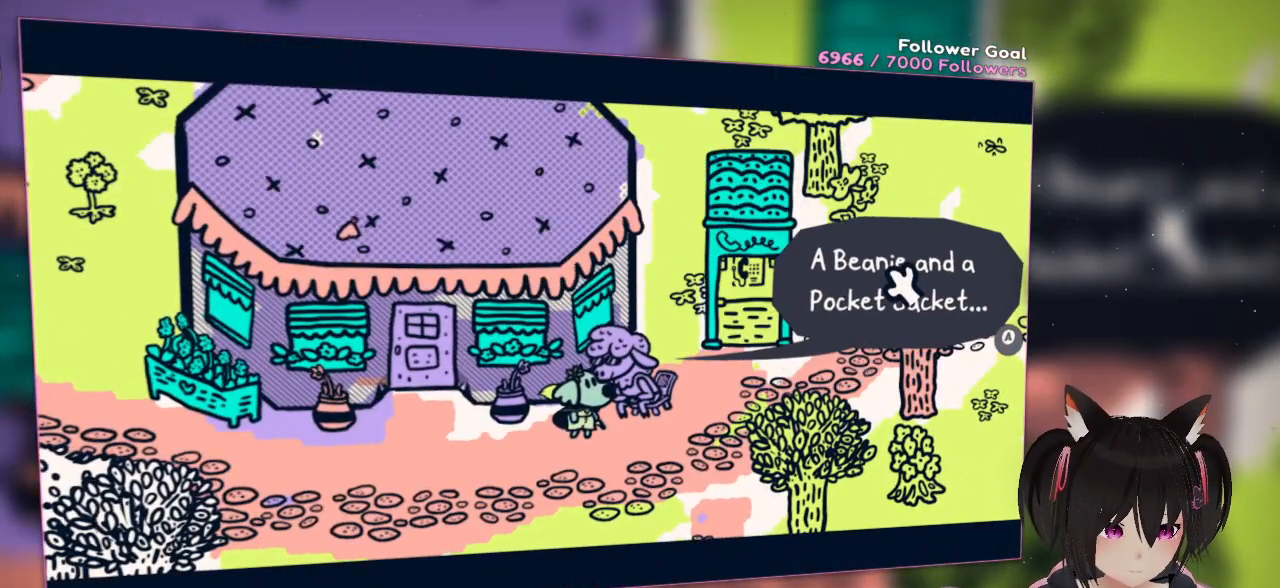
{"buttons": [], "left_stick": "center", "right_stick": "down-left", "events": [[250, "right_stick", "down"], [317, "right_stick", "down-left"]]}
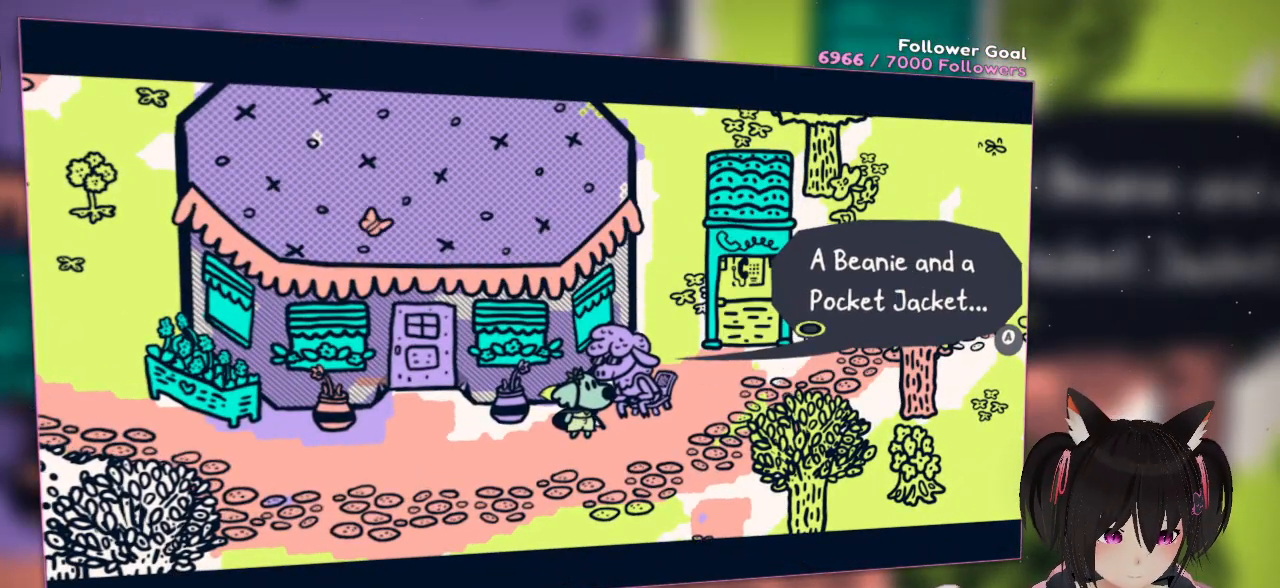
{"buttons": [], "left_stick": "center", "right_stick": "right", "events": [[317, "right_stick", "right"]]}
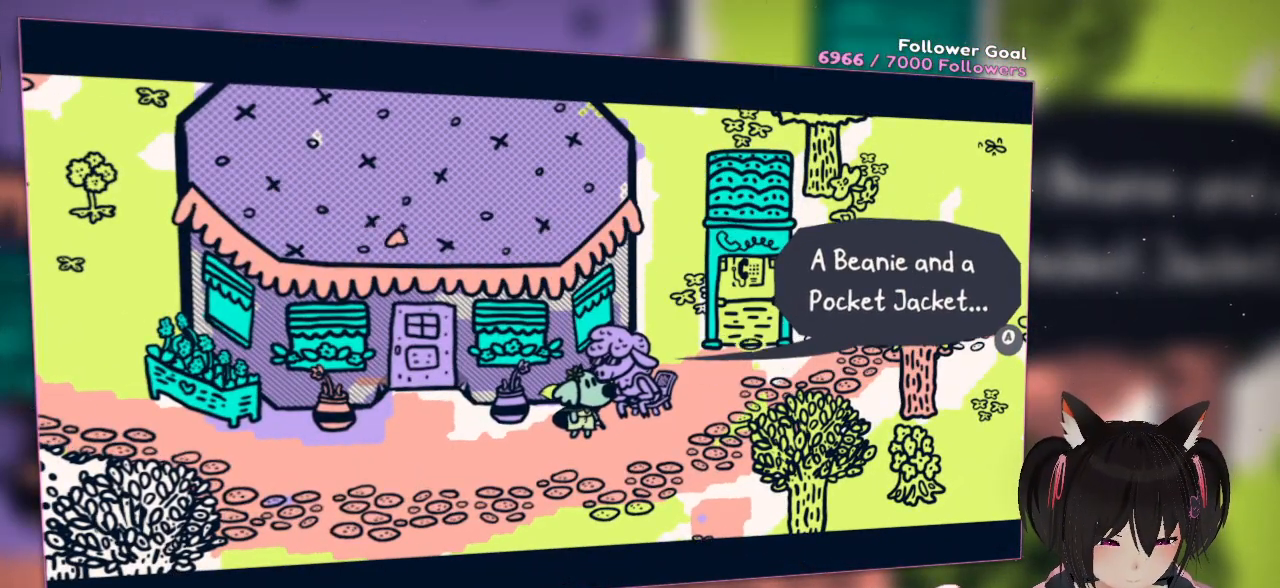
{"buttons": [], "left_stick": "center", "right_stick": "center", "events": [[283, "right_stick", "up-right"], [450, "right_stick", "center"]]}
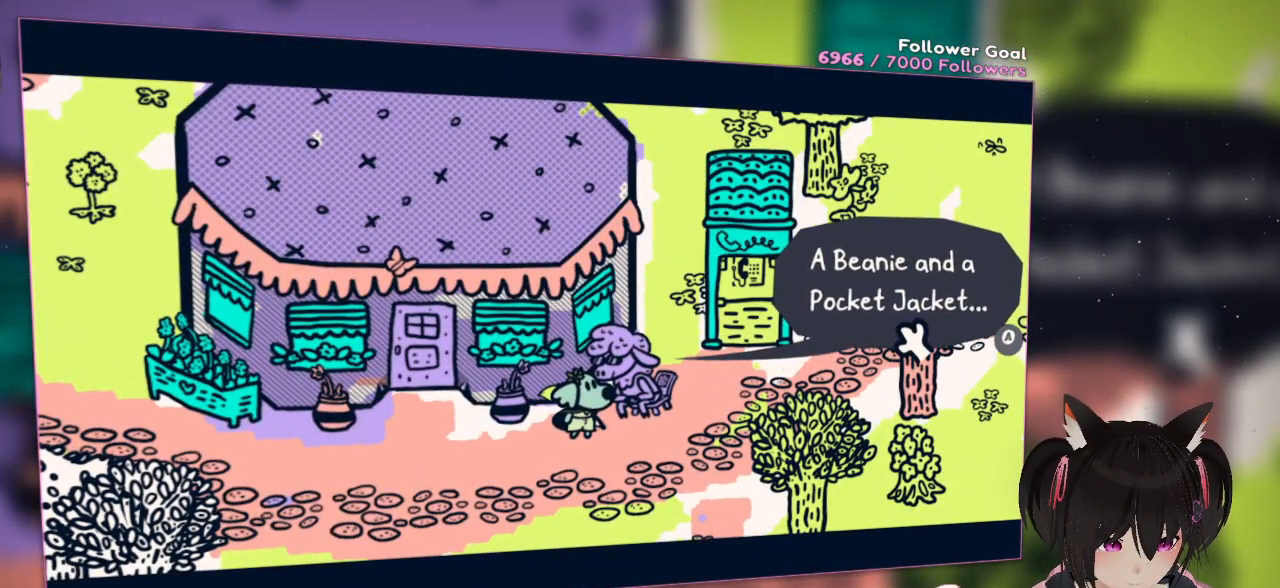
{"buttons": ["R2"], "left_stick": "center", "right_stick": "down-left", "events": [[83, "right_stick", "up"], [250, "R2", "down"], [250, "right_stick", "center"], [367, "right_stick", "down-left"]]}